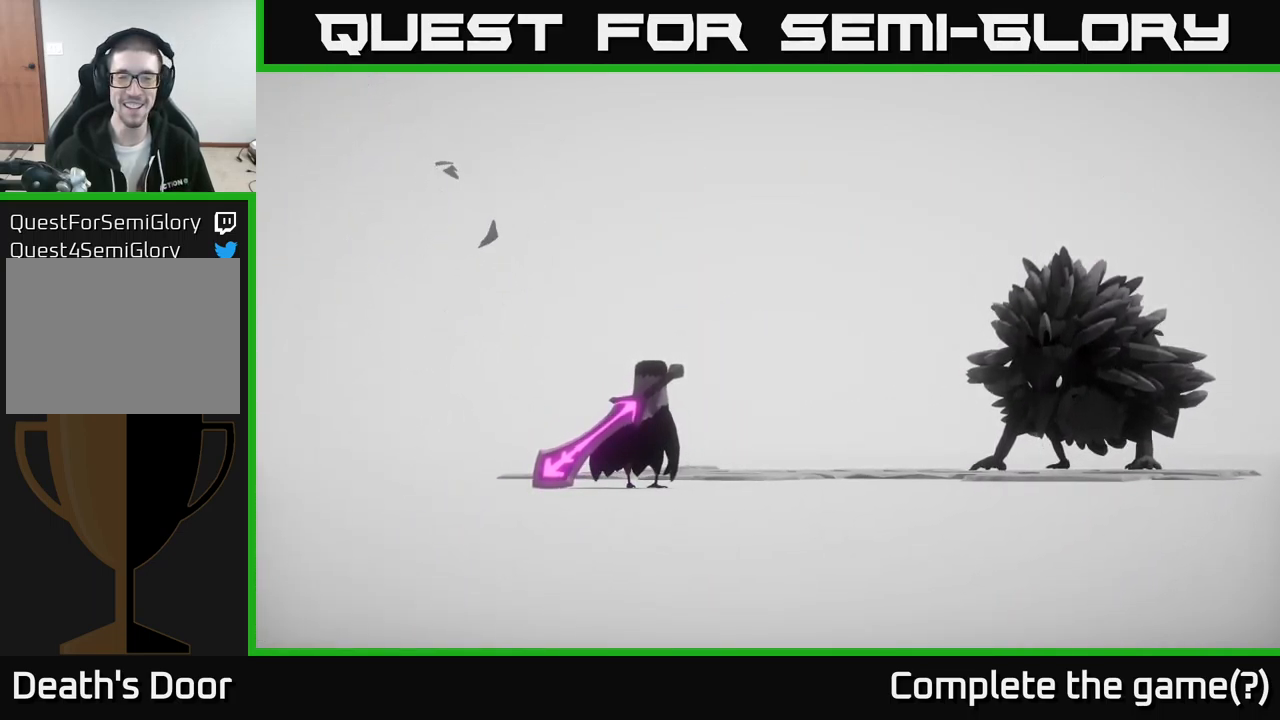
Gameplay with a controller (Xbox layout); each line is a JSON object with the inputs held at the frame after it. "events" lists button and stick changes between this image and that frame as [ms after this image, input, new state], when the widget could be followed in between.
{"buttons": [], "left_stick": "up-left", "right_stick": "center", "events": [[467, "left_stick", "up-left"]]}
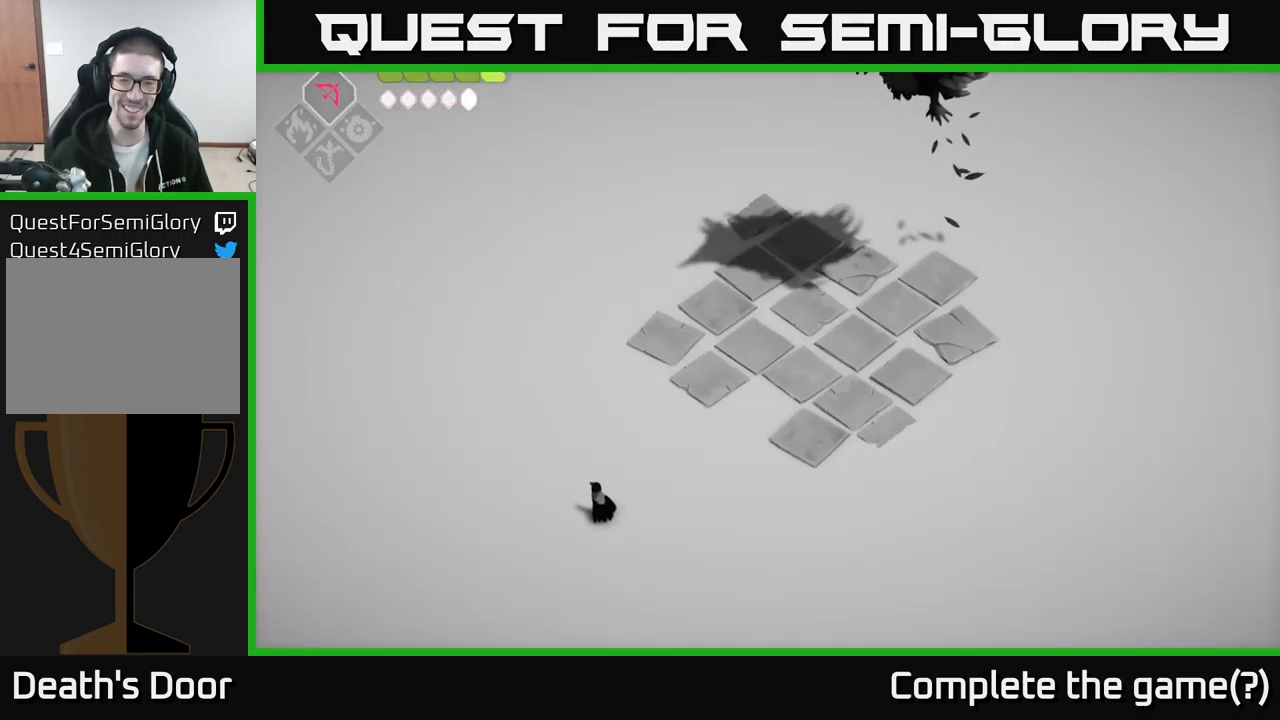
{"buttons": [], "left_stick": "down", "right_stick": "up-right", "events": [[184, "left_stick", "center"], [284, "left_stick", "down-left"], [351, "right_stick", "up-right"], [467, "left_stick", "down"]]}
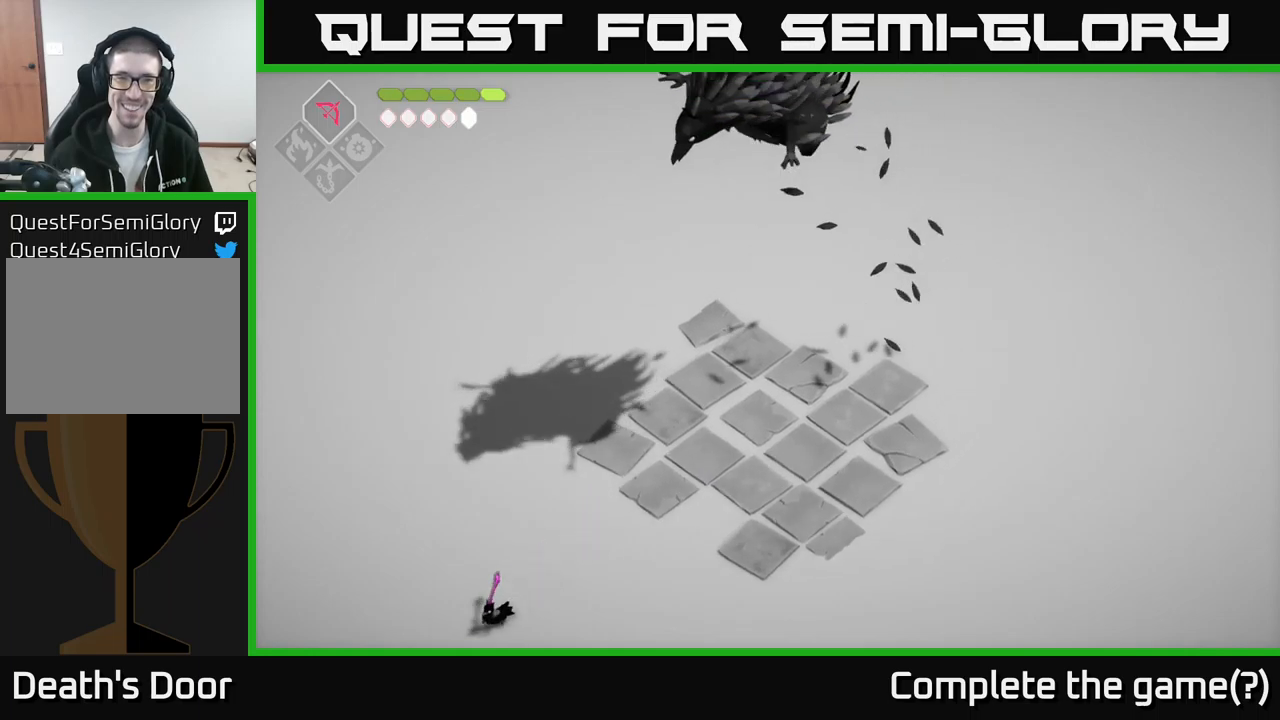
{"buttons": [], "left_stick": "down-right", "right_stick": "center", "events": [[117, "left_stick", "down-right"], [350, "right_stick", "center"]]}
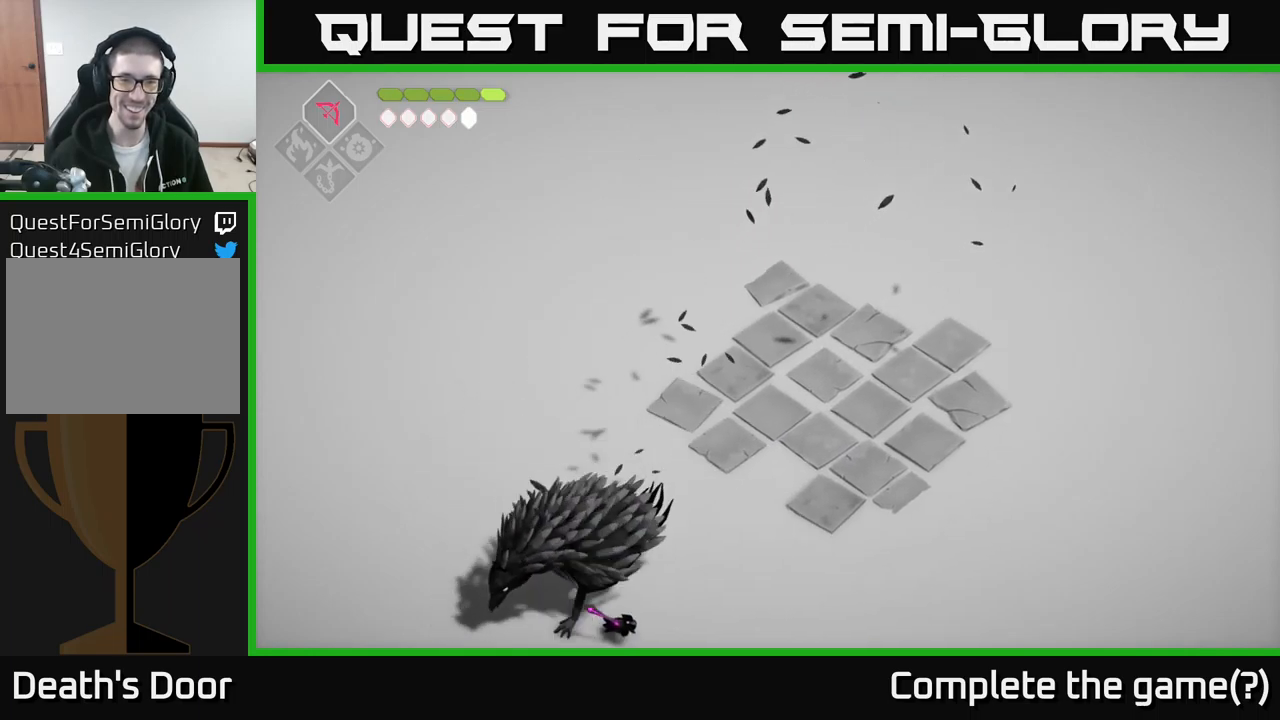
{"buttons": [], "left_stick": "up", "right_stick": "center", "events": [[67, "A", "down"], [67, "left_stick", "right"], [217, "A", "up"], [450, "left_stick", "up"]]}
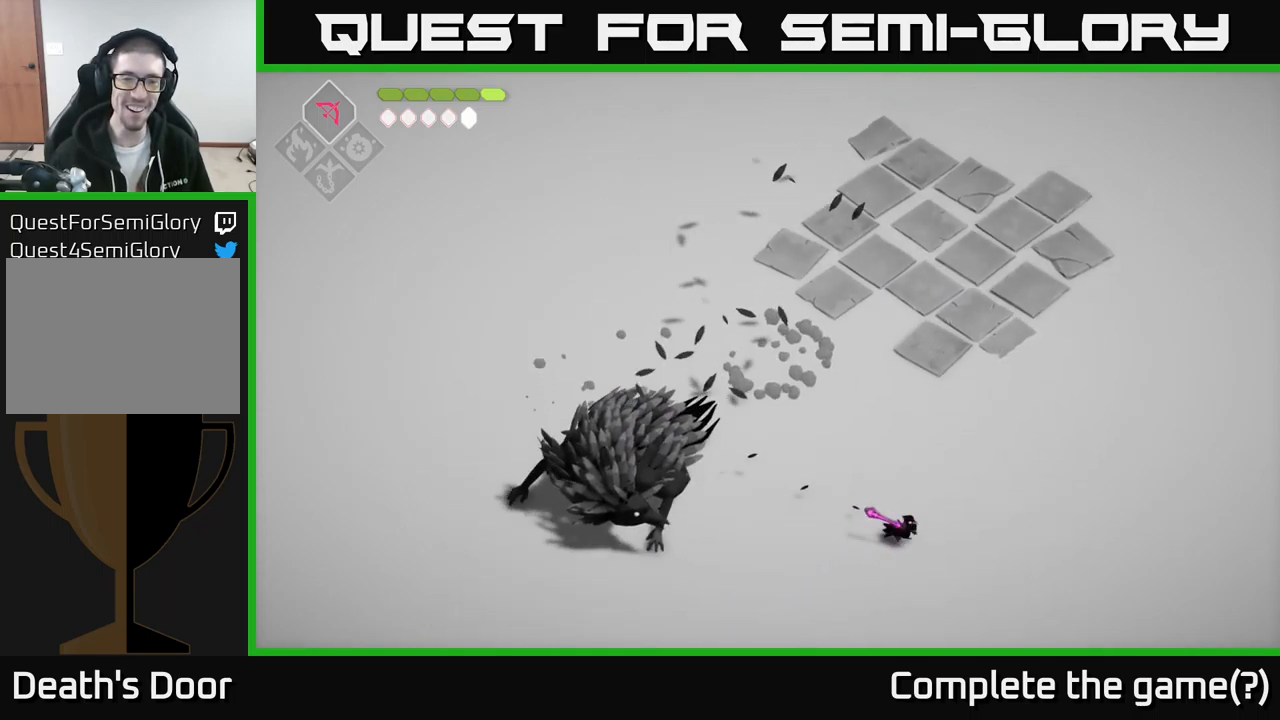
{"buttons": [], "left_stick": "up", "right_stick": "center", "events": [[117, "left_stick", "up-right"], [400, "left_stick", "up"]]}
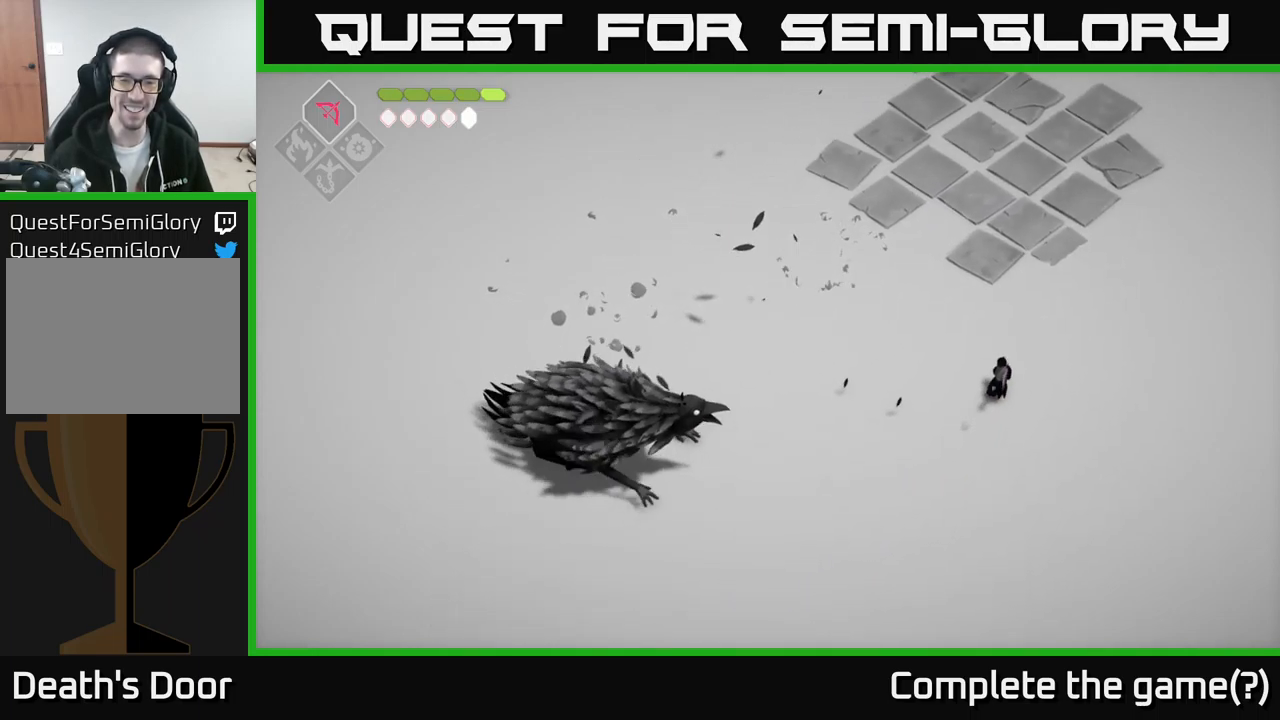
{"buttons": [], "left_stick": "up", "right_stick": "center", "events": []}
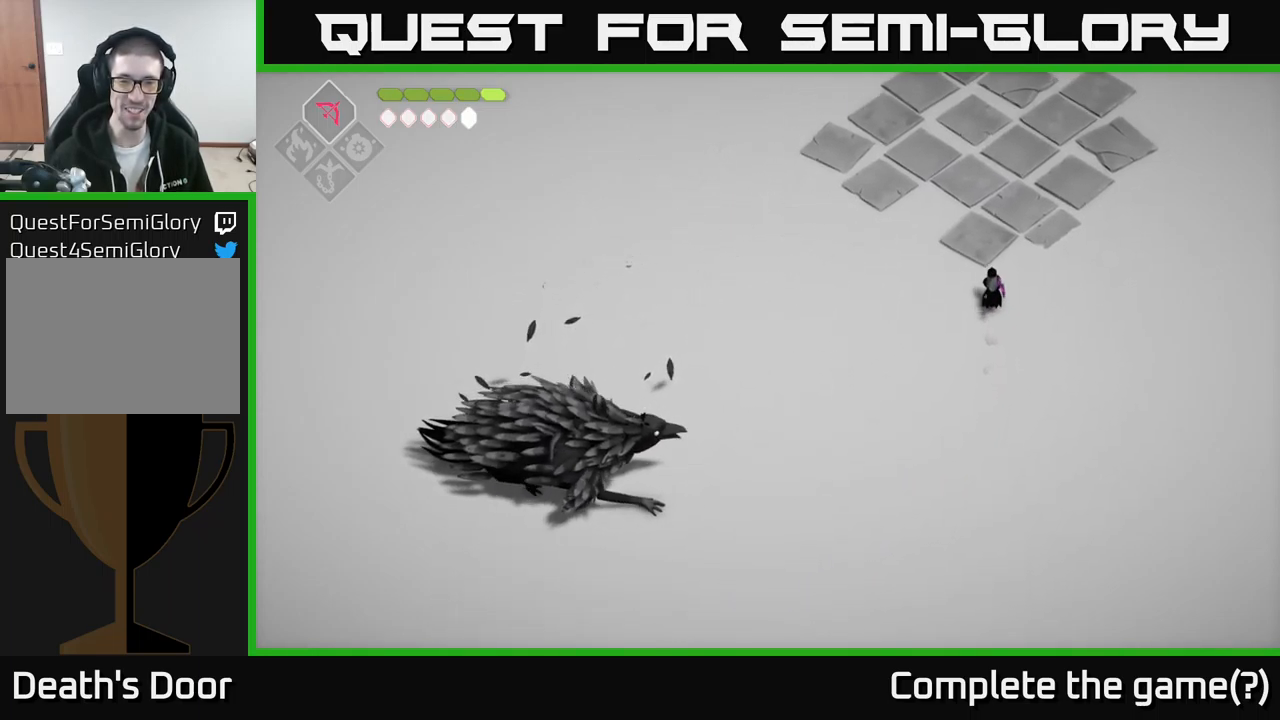
{"buttons": [], "left_stick": "up-left", "right_stick": "center", "events": [[133, "left_stick", "up-left"], [217, "A", "down"], [483, "A", "up"]]}
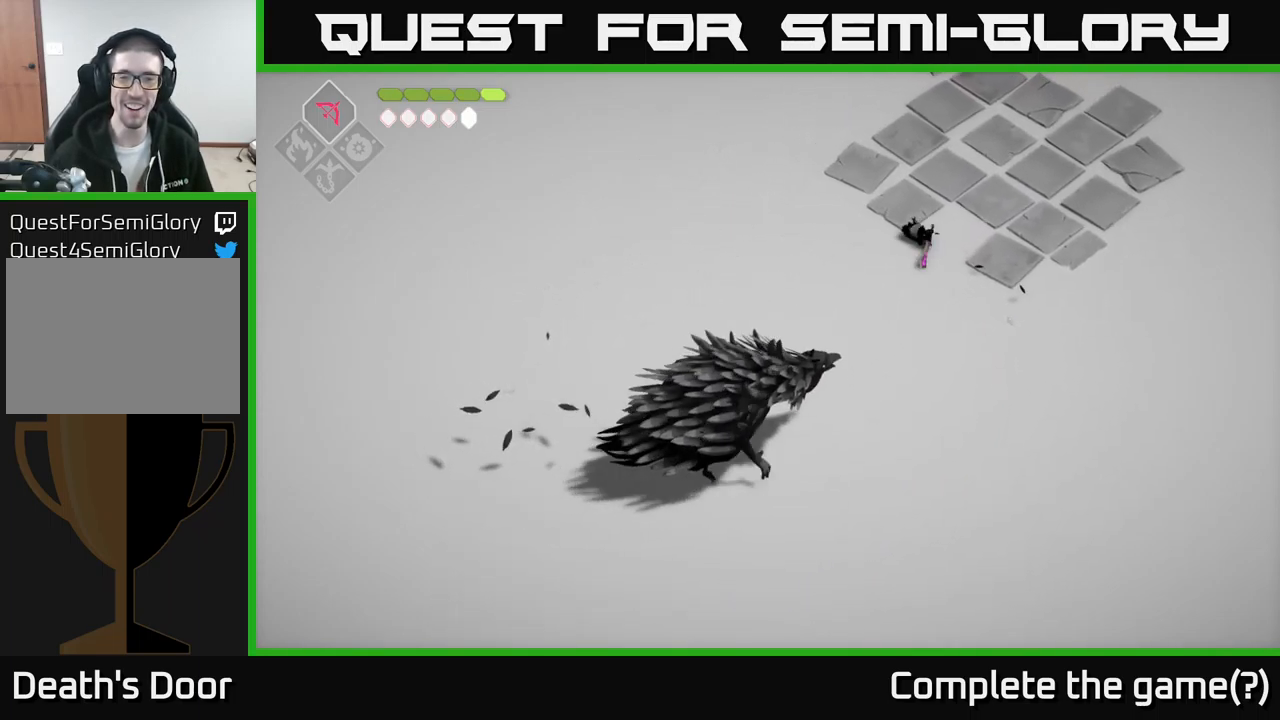
{"buttons": [], "left_stick": "up-left", "right_stick": "center", "events": []}
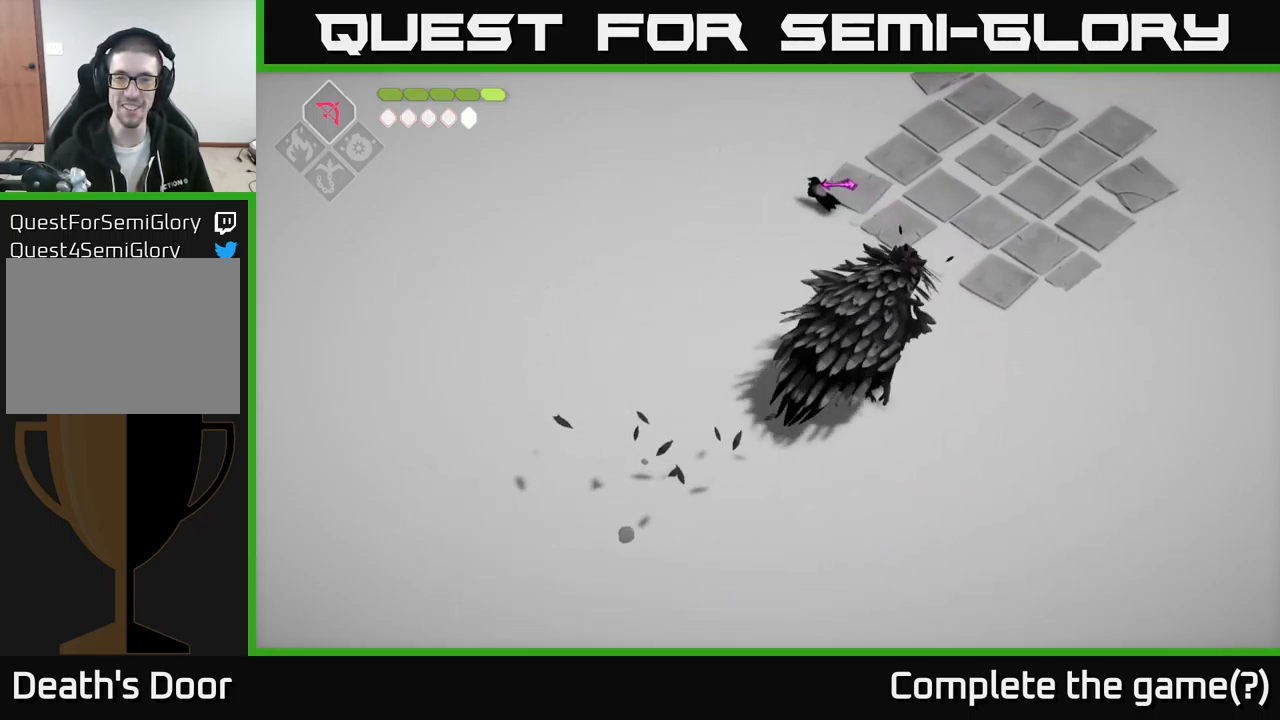
{"buttons": ["X"], "left_stick": "down-right", "right_stick": "center", "events": [[83, "left_stick", "left"], [367, "left_stick", "down-right"], [433, "X", "down"]]}
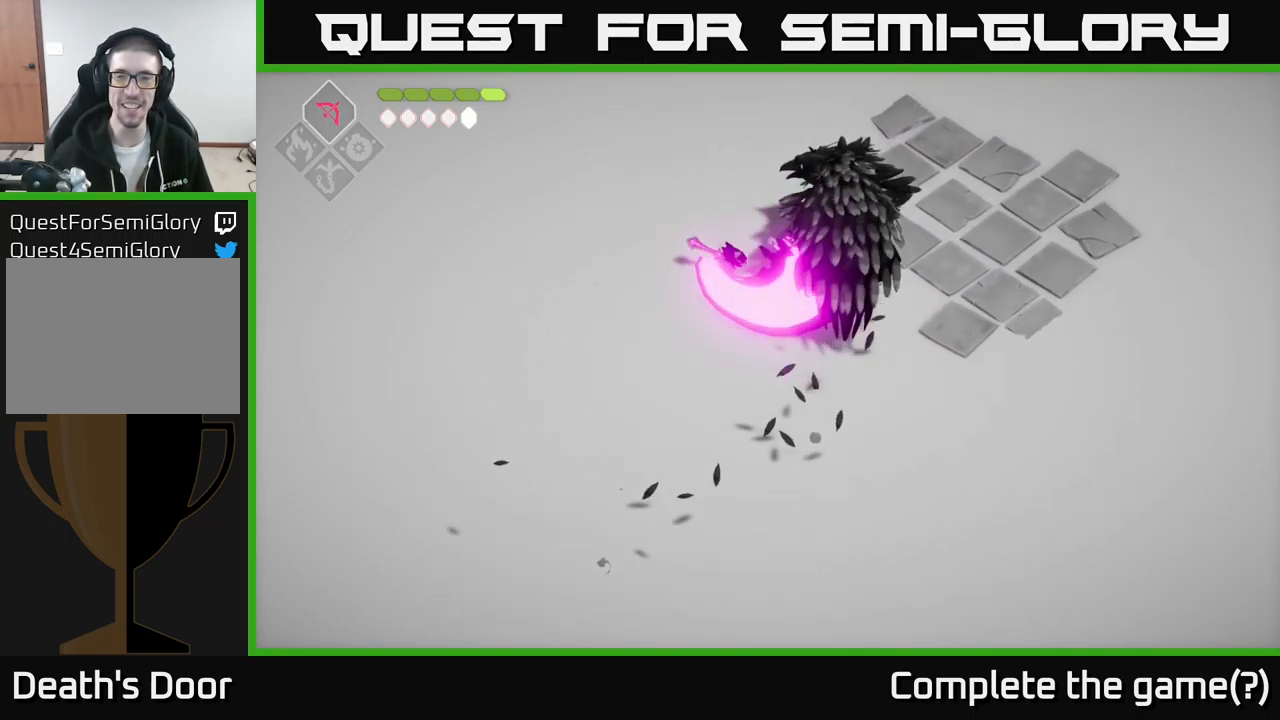
{"buttons": ["A"], "left_stick": "right", "right_stick": "center", "events": [[17, "X", "up"], [83, "left_stick", "center"], [250, "left_stick", "down"], [400, "A", "down"], [450, "left_stick", "right"]]}
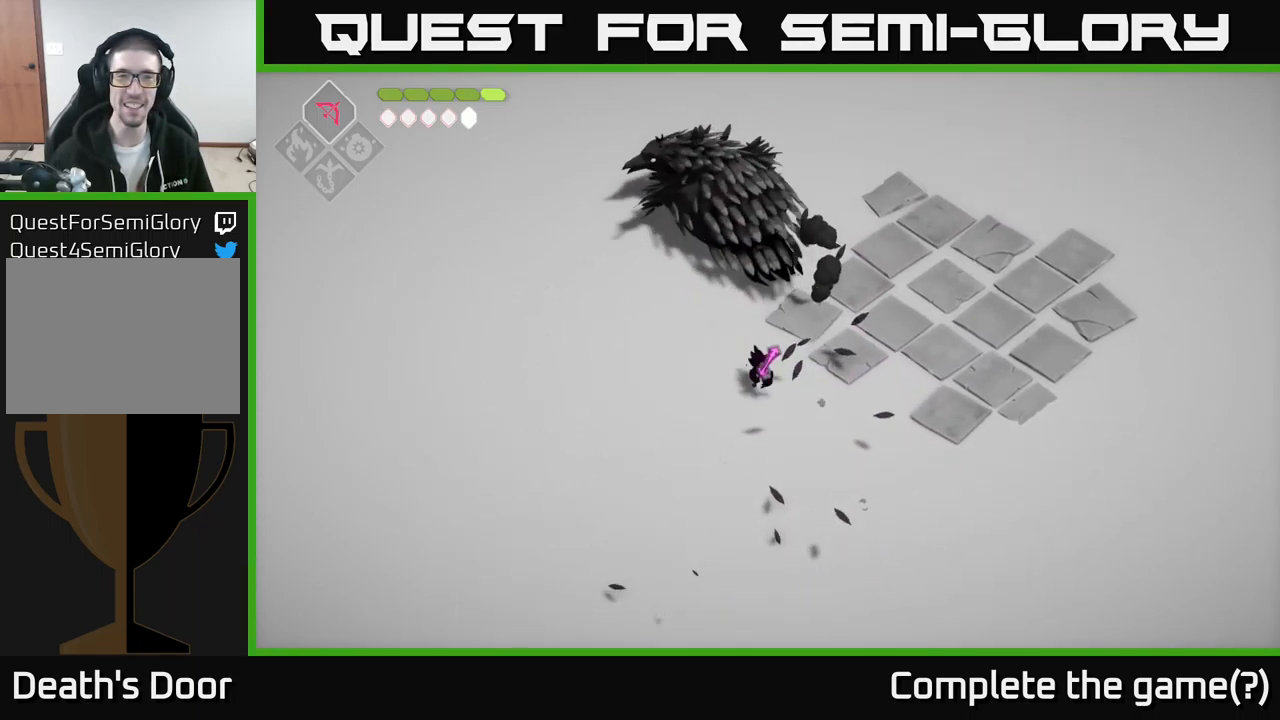
{"buttons": [], "left_stick": "right", "right_stick": "center", "events": [[100, "A", "up"]]}
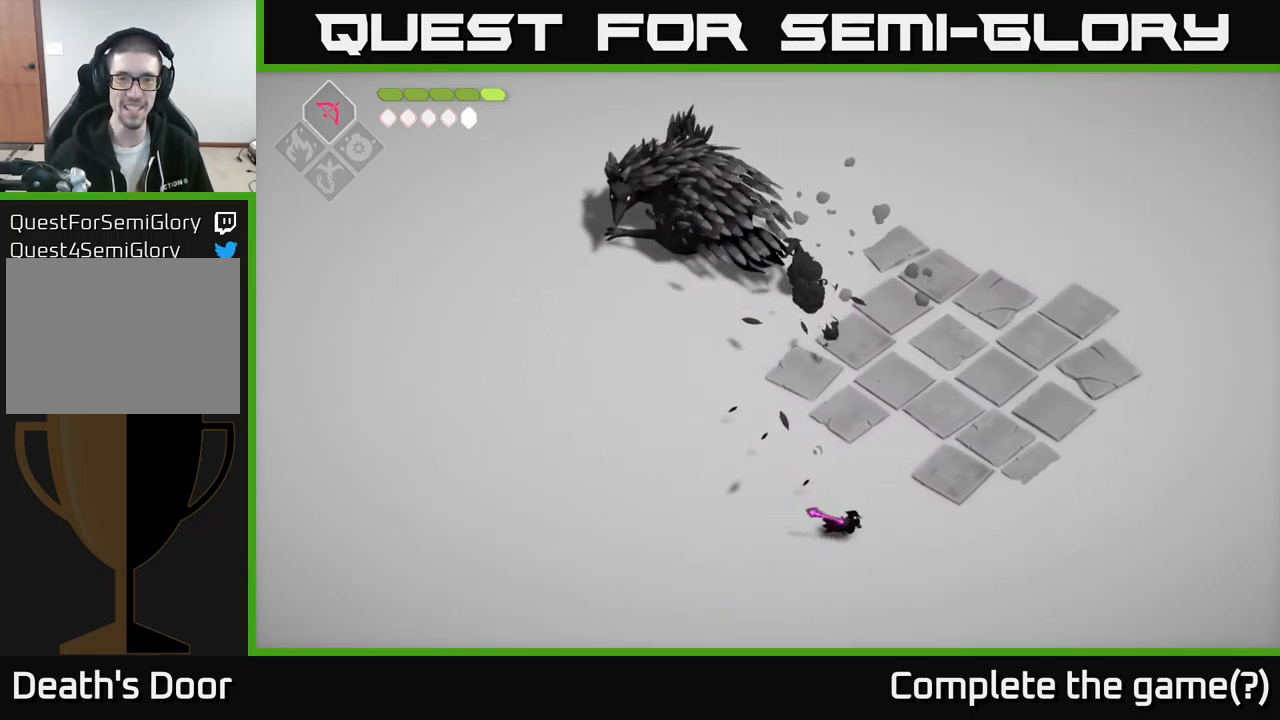
{"buttons": [], "left_stick": "right", "right_stick": "center", "events": []}
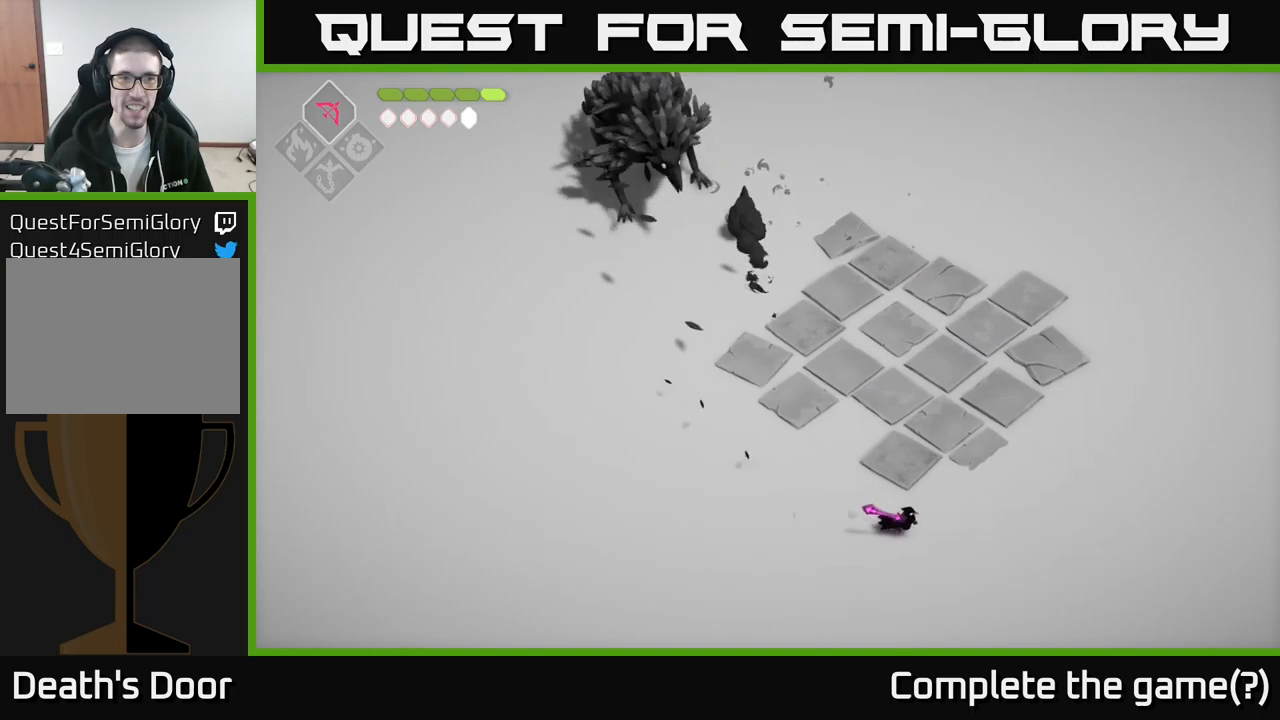
{"buttons": [], "left_stick": "up-right", "right_stick": "center", "events": [[234, "left_stick", "up-right"]]}
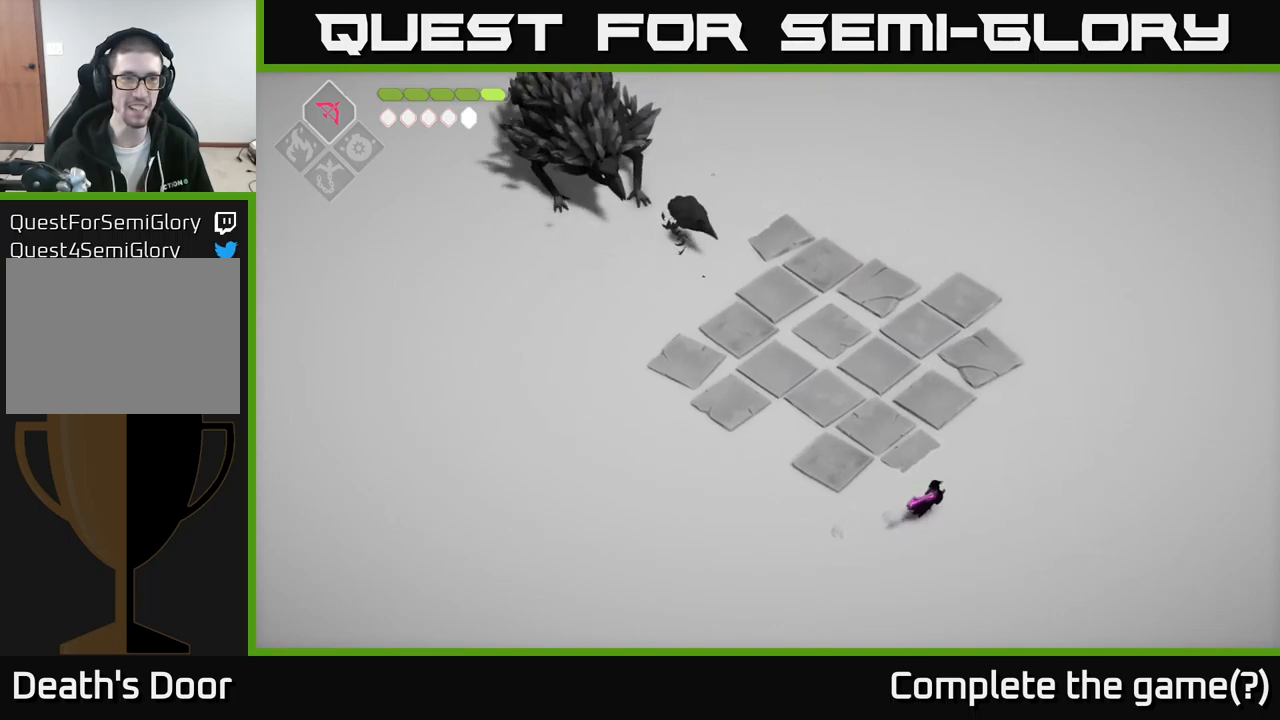
{"buttons": [], "left_stick": "up-right", "right_stick": "center", "events": [[200, "DPAD_RIGHT", "down"], [284, "DPAD_RIGHT", "up"]]}
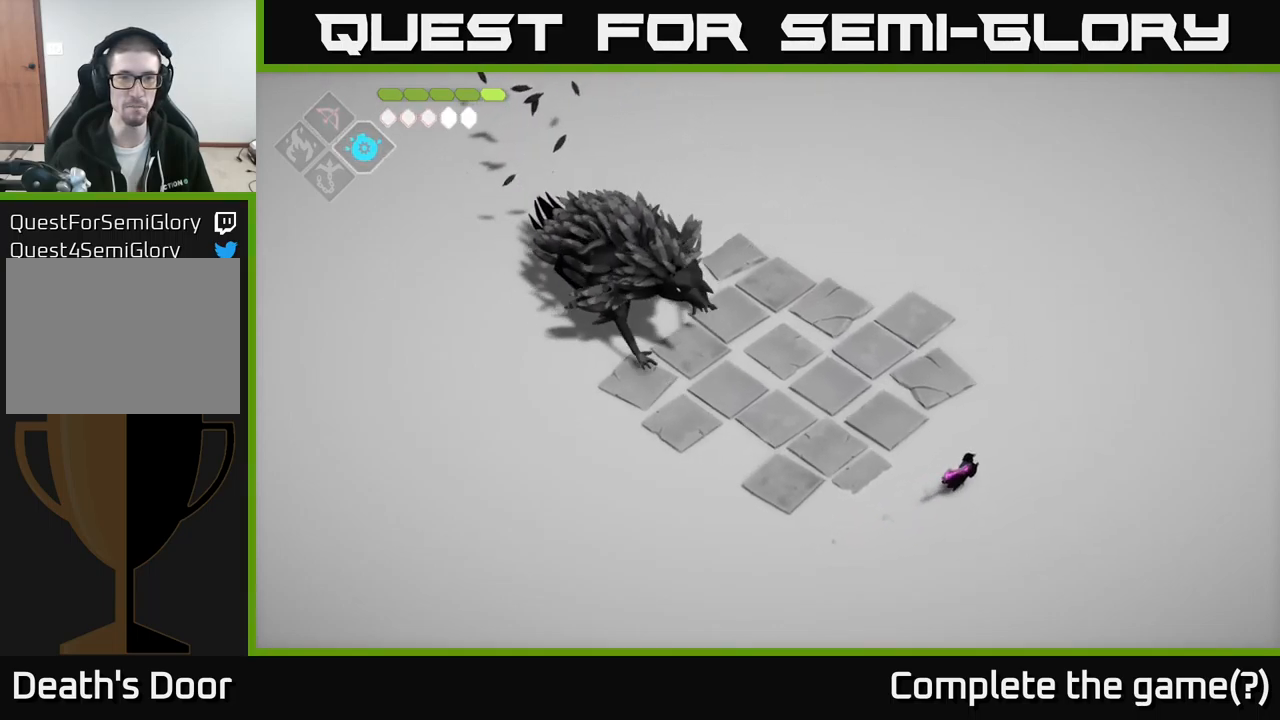
{"buttons": [], "left_stick": "up-left", "right_stick": "center", "events": [[100, "left_stick", "up"], [284, "left_stick", "up-left"]]}
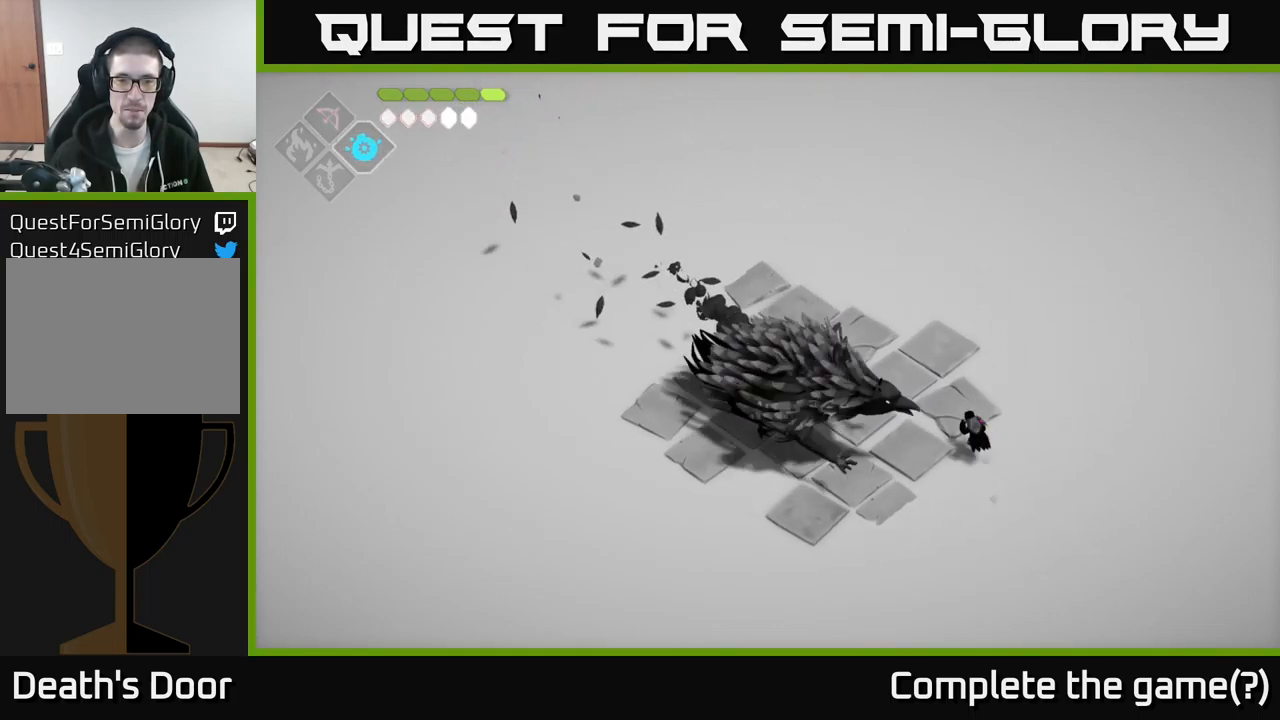
{"buttons": ["X"], "left_stick": "down", "right_stick": "center", "events": [[17, "A", "down"], [100, "A", "up"], [334, "left_stick", "down"], [500, "X", "down"]]}
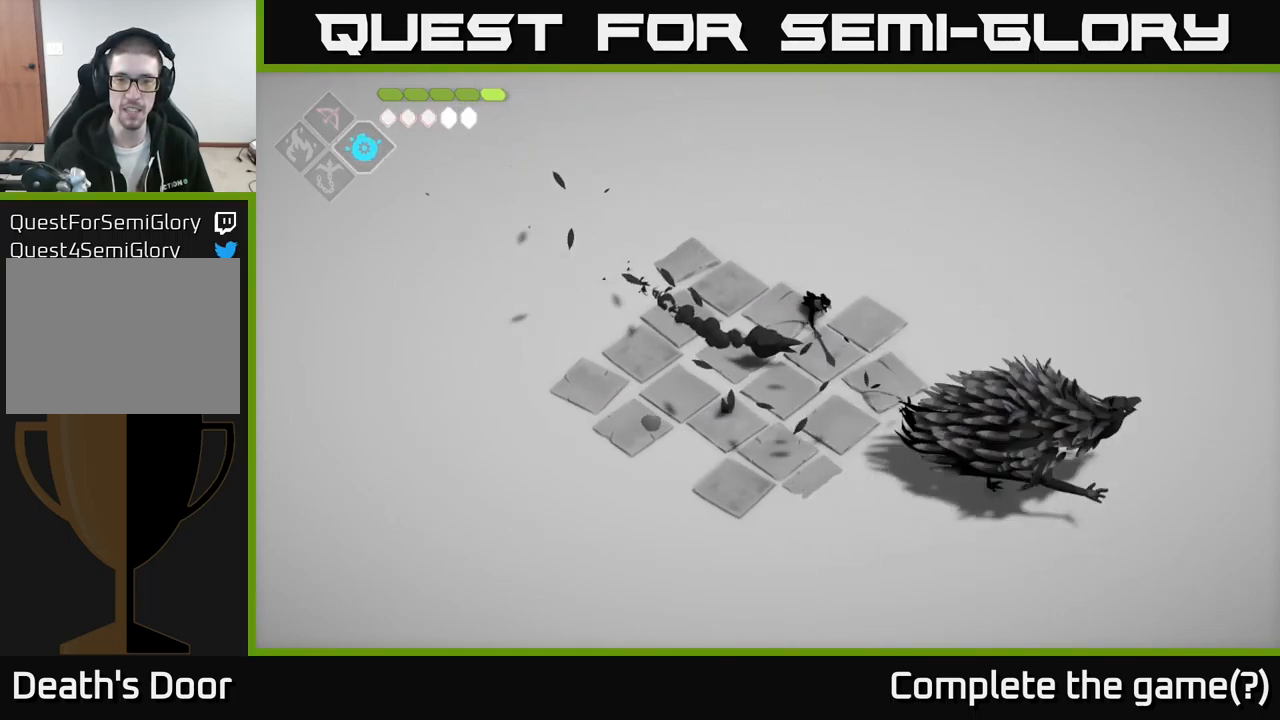
{"buttons": [], "left_stick": "down-left", "right_stick": "center", "events": [[34, "left_stick", "down-right"], [150, "X", "up"], [384, "left_stick", "down-left"]]}
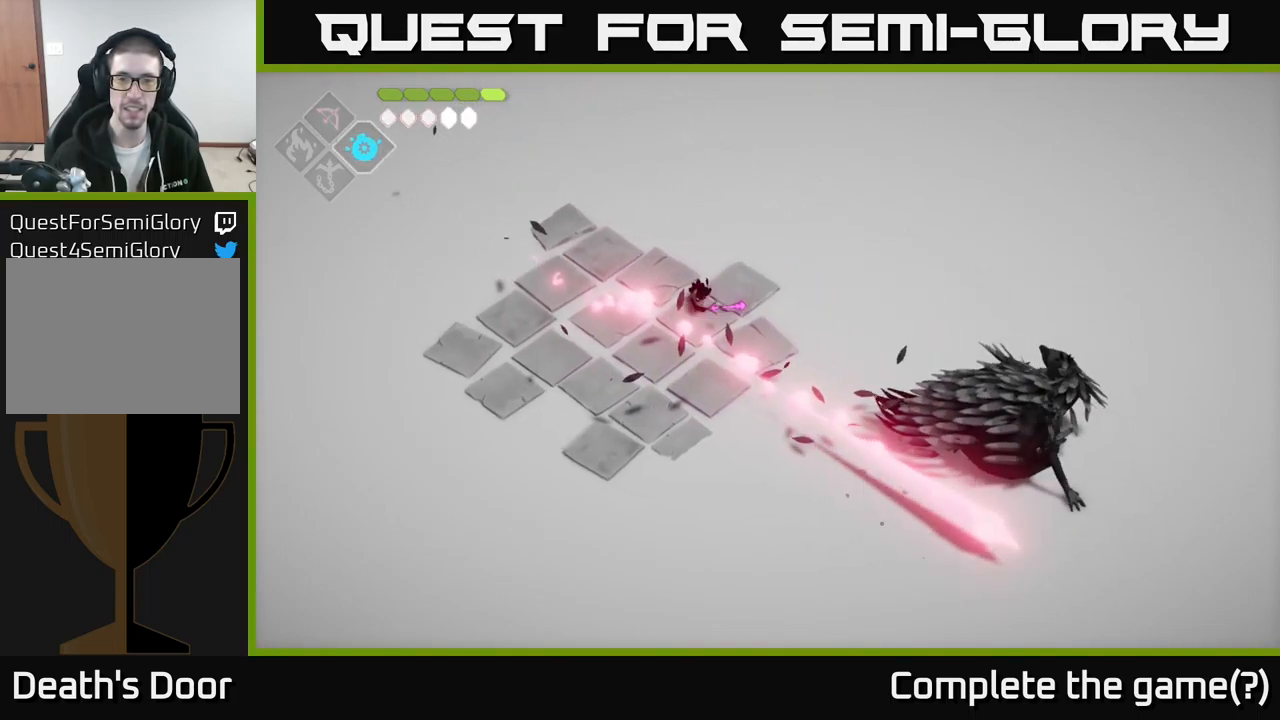
{"buttons": ["B", "L2"], "left_stick": "down-right", "right_stick": "center", "events": [[67, "L2", "down"], [84, "left_stick", "down-right"], [100, "B", "down"]]}
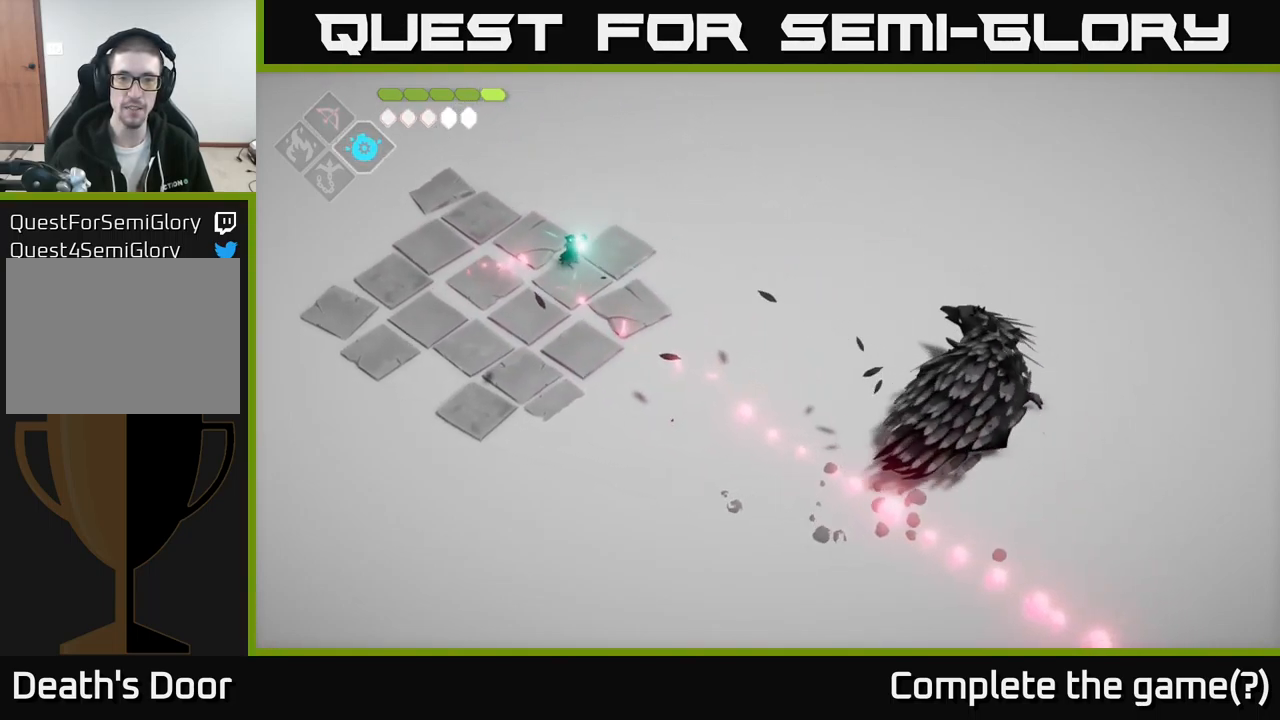
{"buttons": ["L2"], "left_stick": "down-right", "right_stick": "center", "events": [[384, "B", "up"]]}
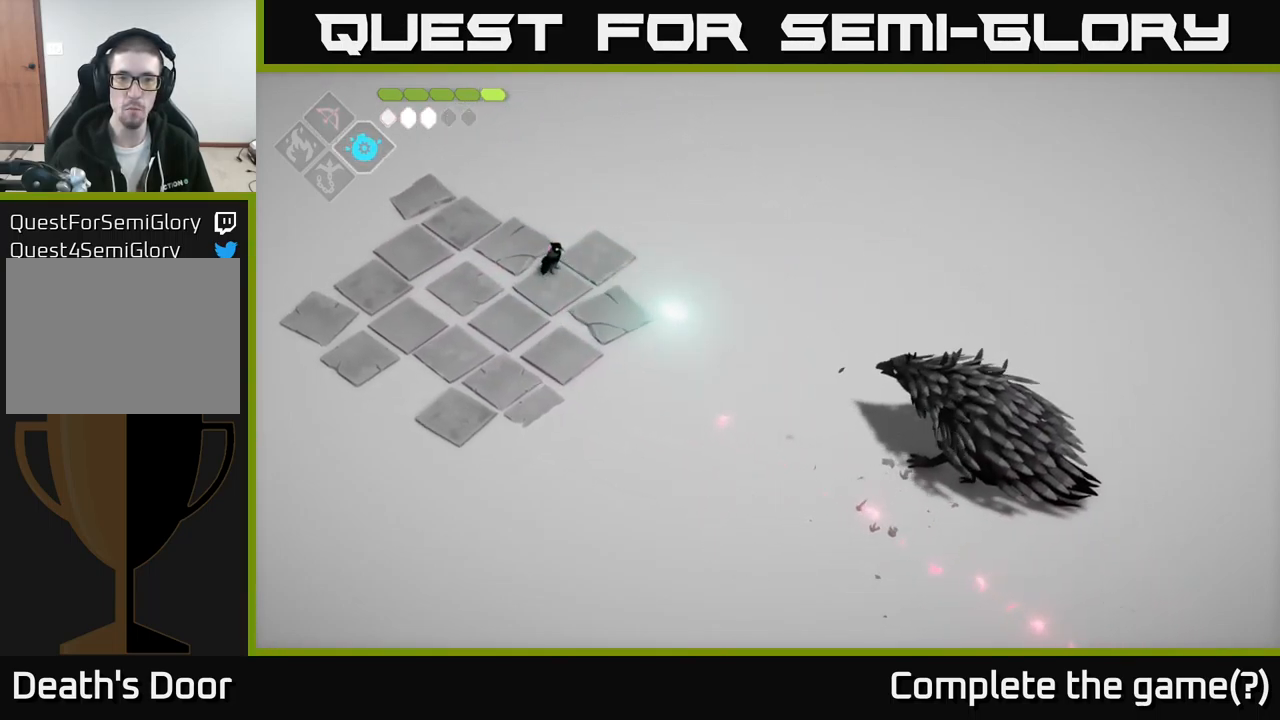
{"buttons": [], "left_stick": "down-left", "right_stick": "center", "events": [[50, "L2", "up"], [100, "left_stick", "center"], [200, "left_stick", "down"], [267, "left_stick", "down-left"]]}
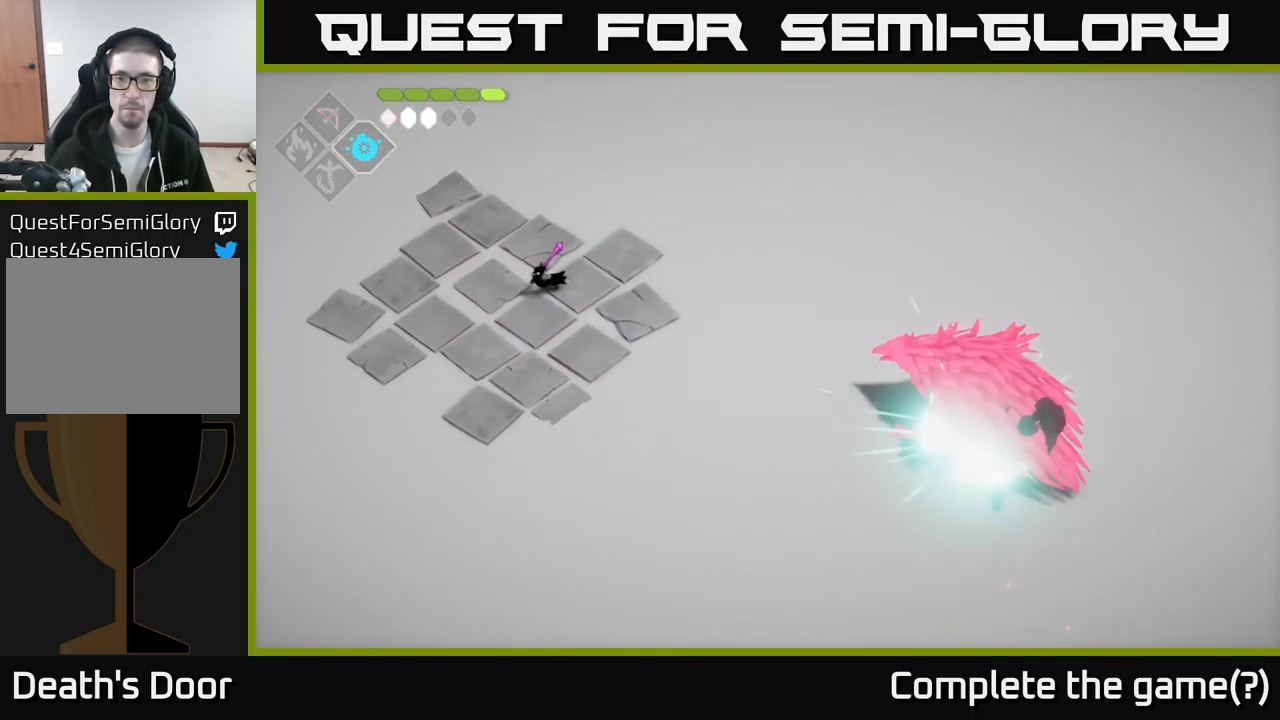
{"buttons": [], "left_stick": "down-left", "right_stick": "center", "events": []}
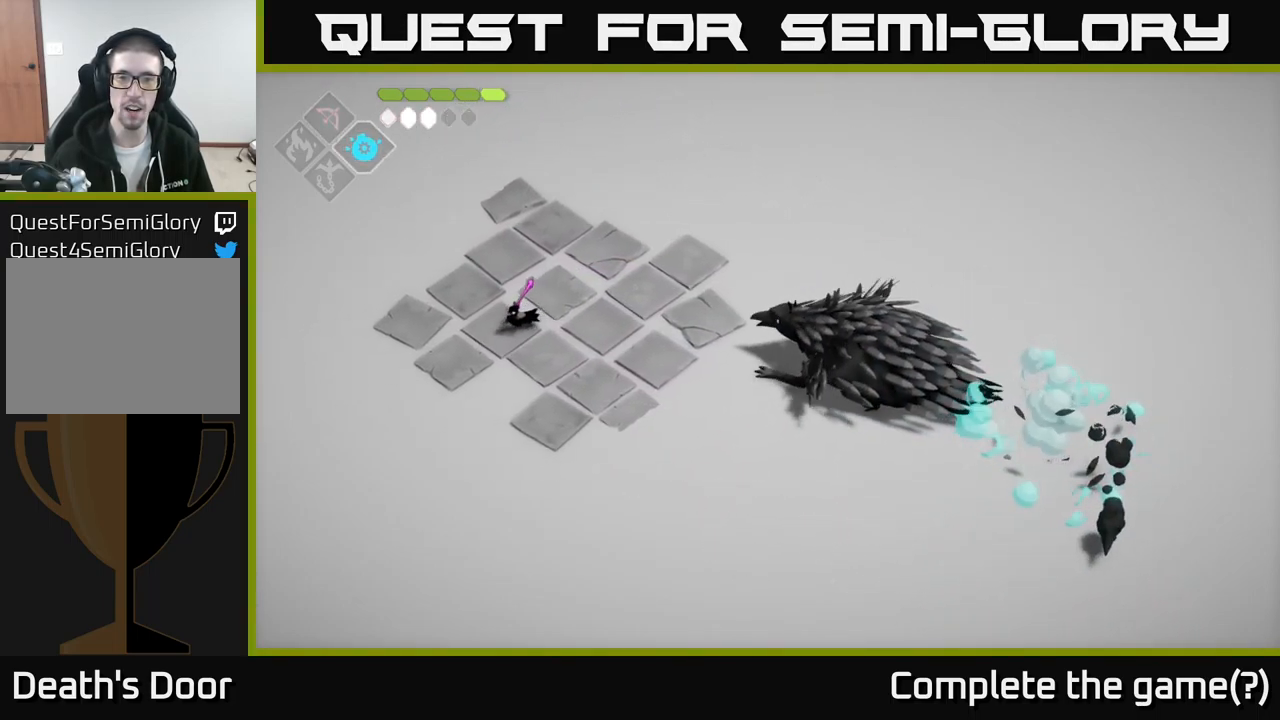
{"buttons": [], "left_stick": "down-right", "right_stick": "center", "events": [[84, "left_stick", "down-right"], [134, "left_stick", "right"], [300, "X", "down"], [350, "left_stick", "down-right"], [400, "X", "up"]]}
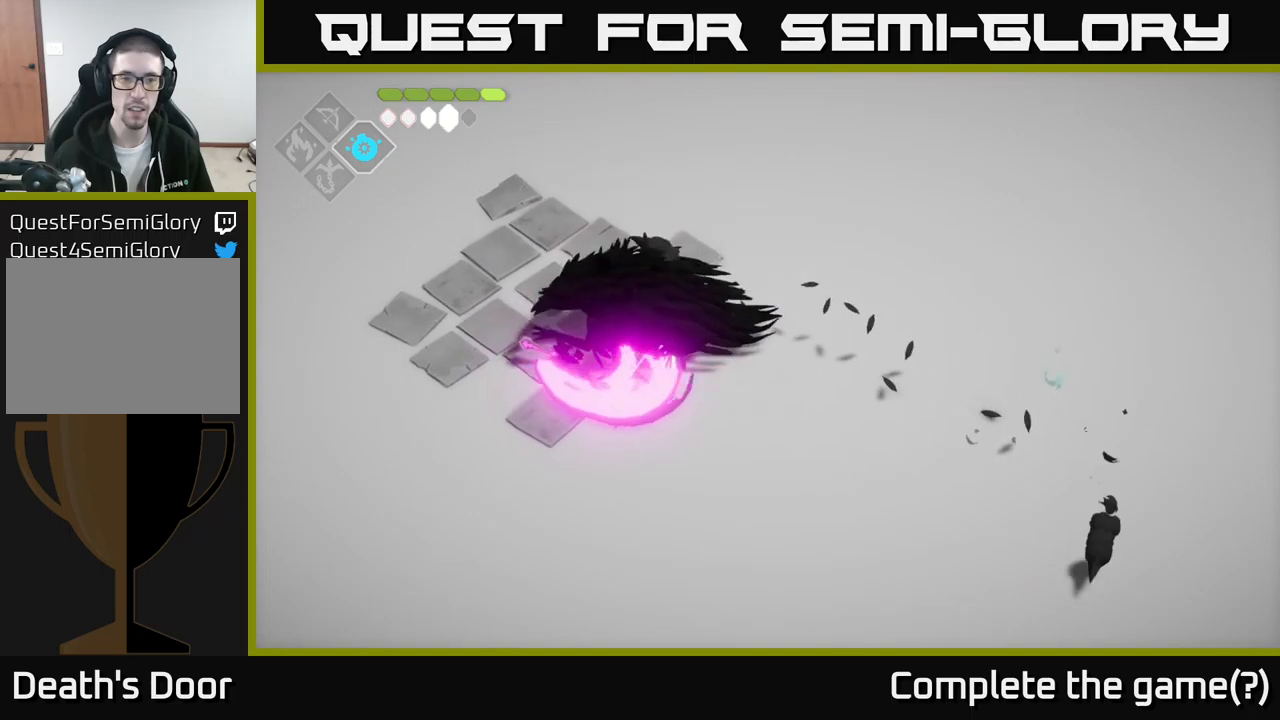
{"buttons": [], "left_stick": "right", "right_stick": "center", "events": [[34, "A", "down"], [134, "A", "up"], [200, "A", "down"], [267, "A", "up"], [384, "left_stick", "right"]]}
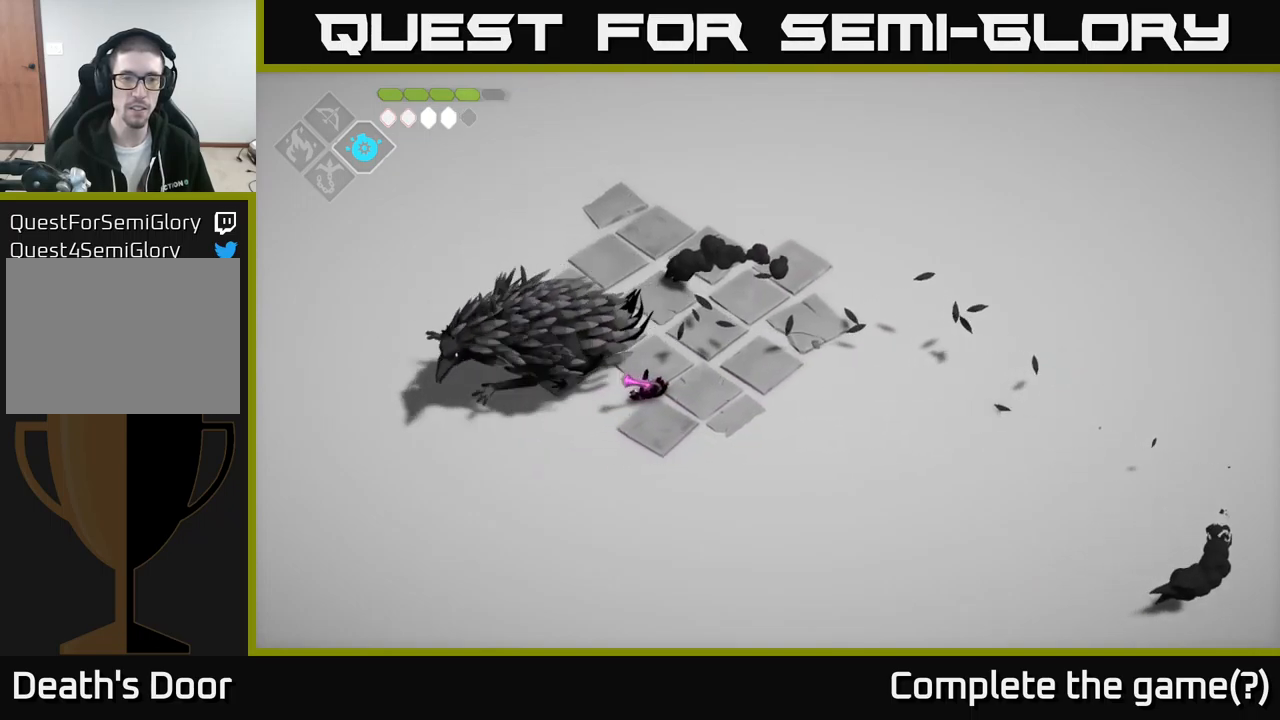
{"buttons": ["A"], "left_stick": "up", "right_stick": "center", "events": [[100, "left_stick", "up"], [184, "left_stick", "left"], [450, "A", "down"], [484, "left_stick", "up"]]}
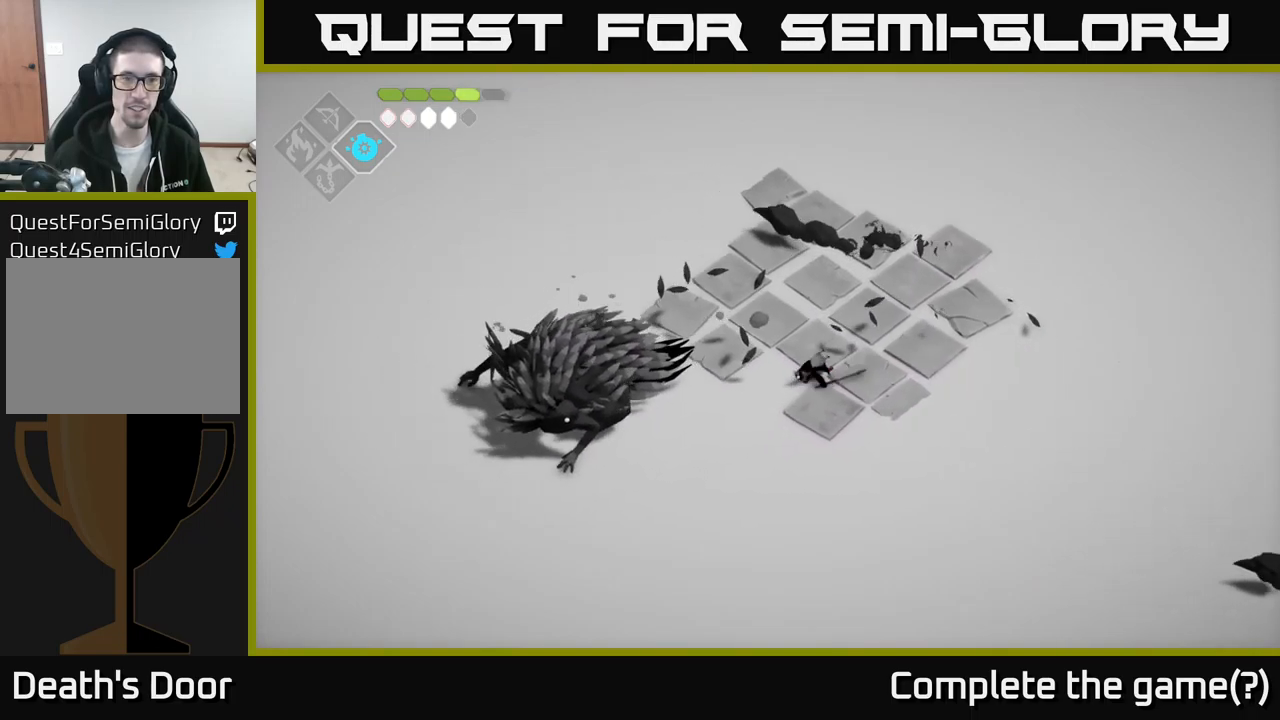
{"buttons": ["B", "L2"], "left_stick": "down-left", "right_stick": "center", "events": [[67, "A", "up"], [100, "left_stick", "up-left"], [200, "left_stick", "down-left"], [317, "L2", "down"], [400, "B", "down"]]}
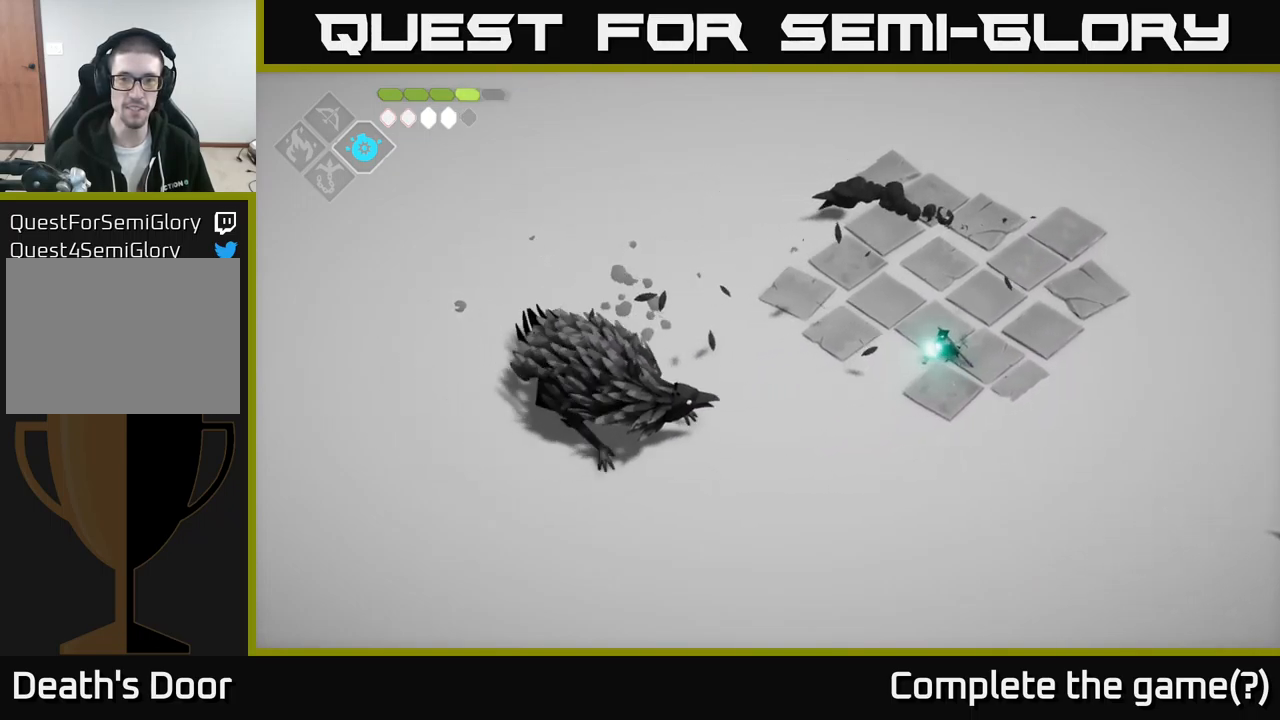
{"buttons": ["B", "L2"], "left_stick": "left", "right_stick": "center", "events": [[117, "left_stick", "left"]]}
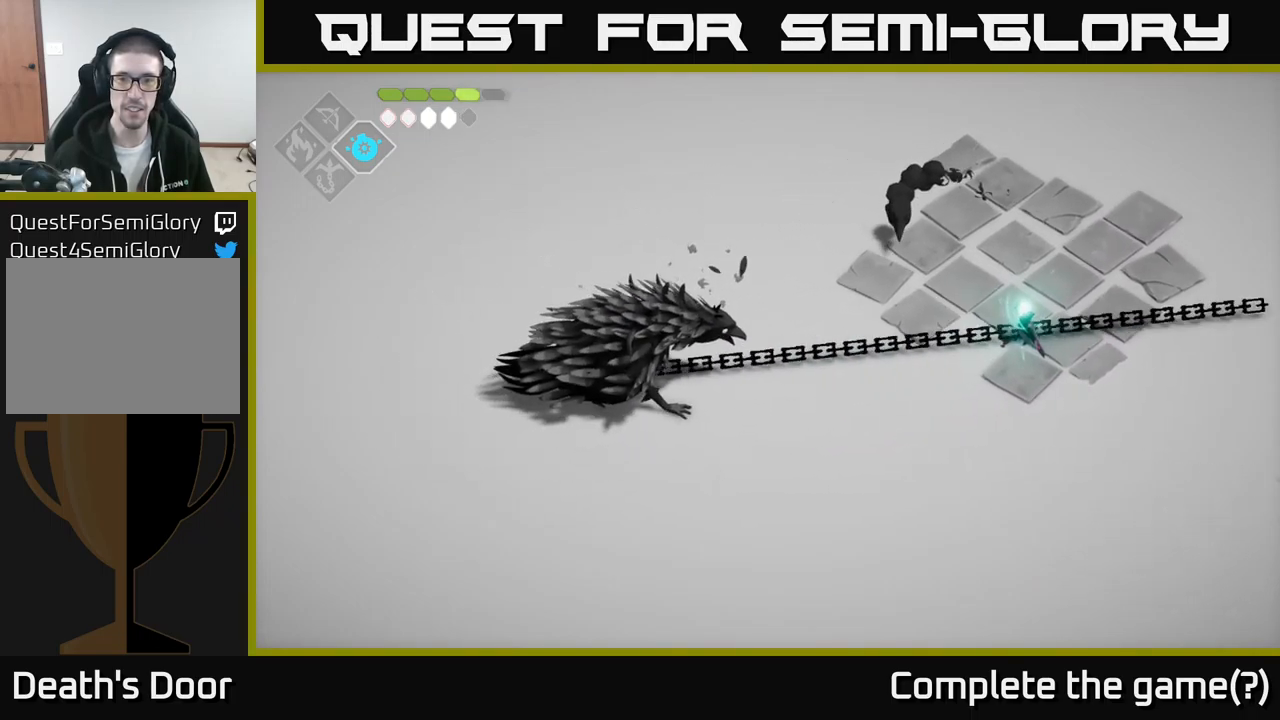
{"buttons": ["A"], "left_stick": "up", "right_stick": "center", "events": [[200, "B", "up"], [234, "L2", "up"], [284, "left_stick", "center"], [400, "left_stick", "up"], [467, "A", "down"]]}